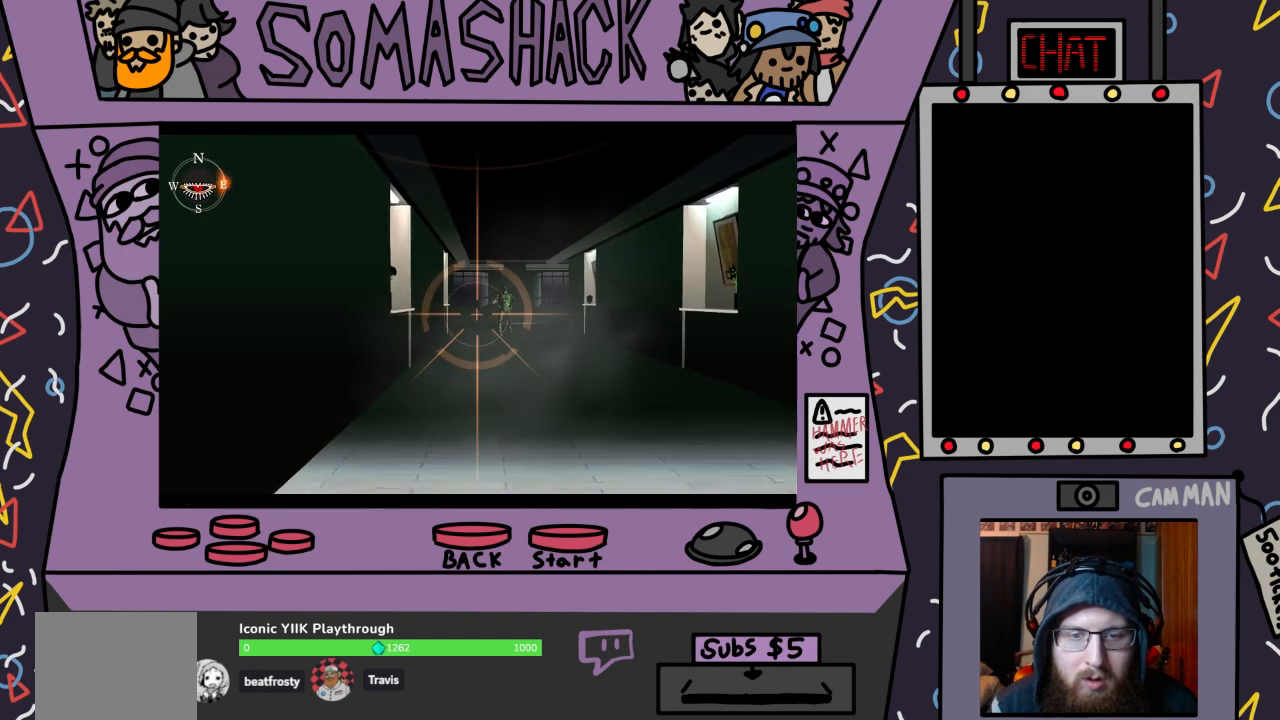
Gameplay with a controller (PlayStation layout); each line is a JSON object with the inputs held at the frame after it. "events" lists button and stick changes between this image and that frame as [ms after this image, input, new state], when the widget could be followed in between.
{"buttons": ["R2"], "left_stick": "center", "right_stick": "center", "events": [[100, "left_stick", "up-right"], [200, "left_stick", "center"]]}
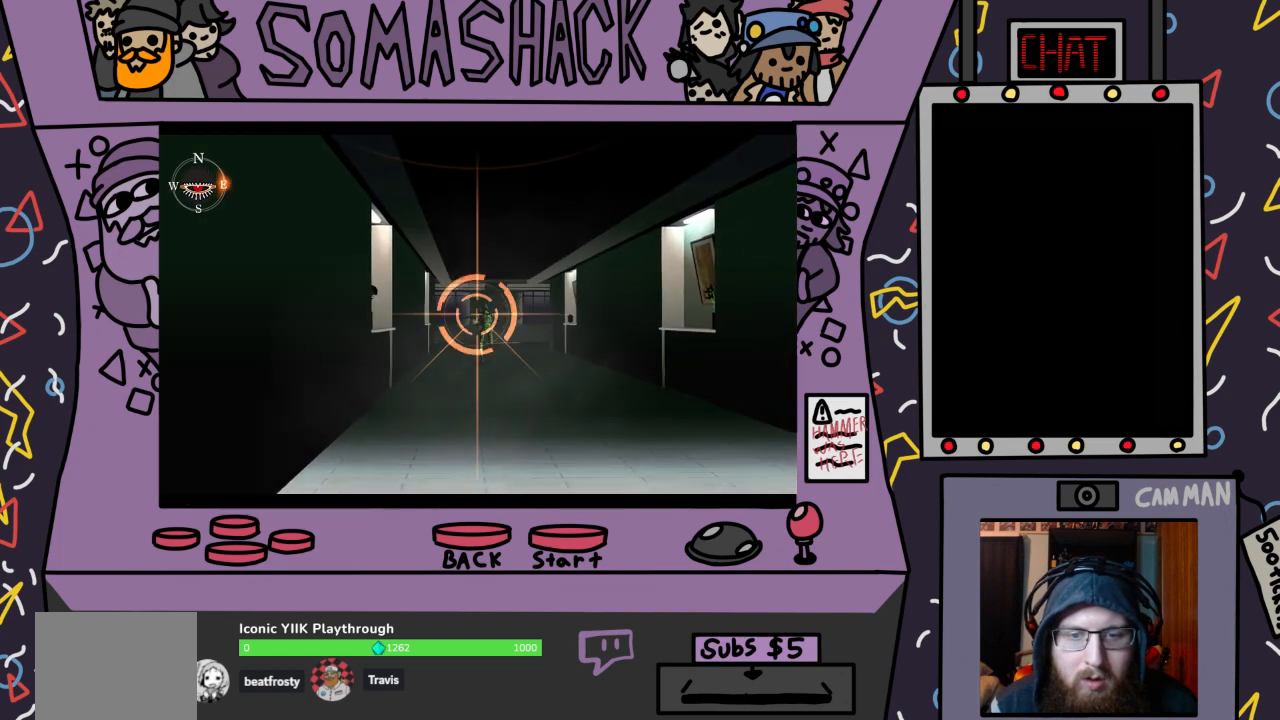
{"buttons": ["R2"], "left_stick": "center", "right_stick": "center", "events": [[200, "CROSS", "down"], [300, "CROSS", "up"], [367, "left_stick", "down"], [433, "left_stick", "center"]]}
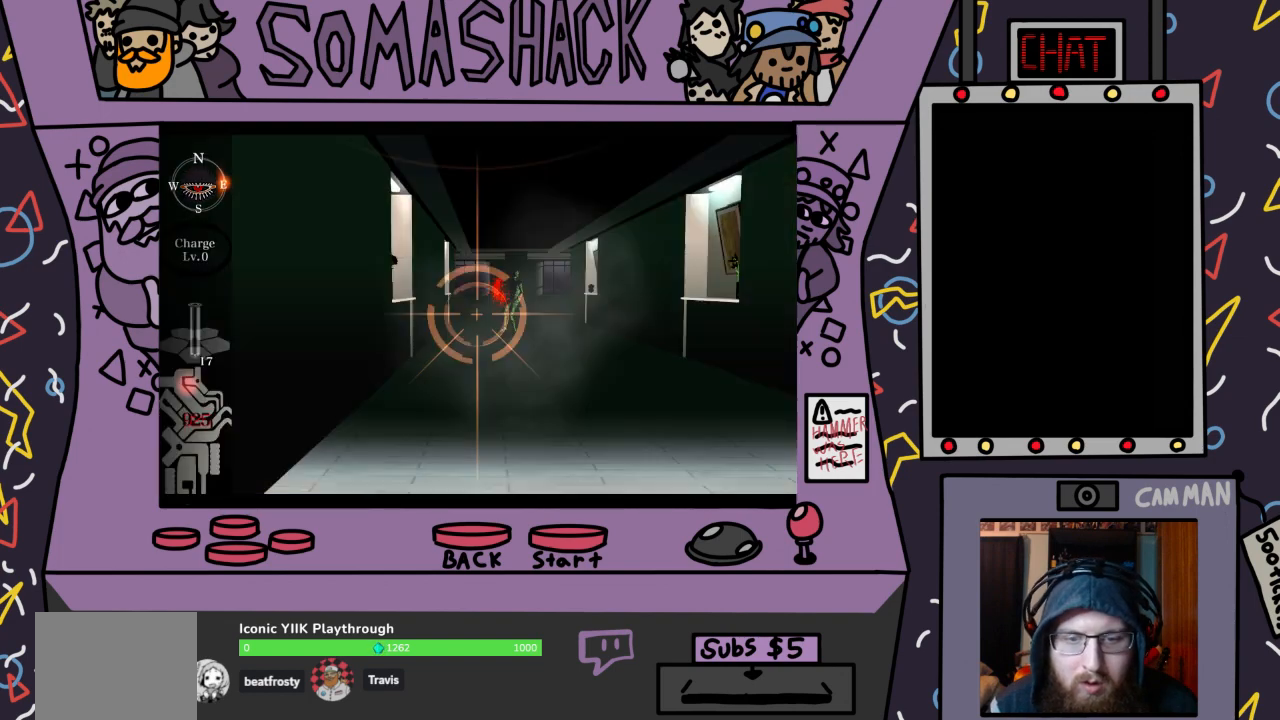
{"buttons": ["R2"], "left_stick": "center", "right_stick": "center", "events": [[367, "left_stick", "right"], [467, "left_stick", "center"]]}
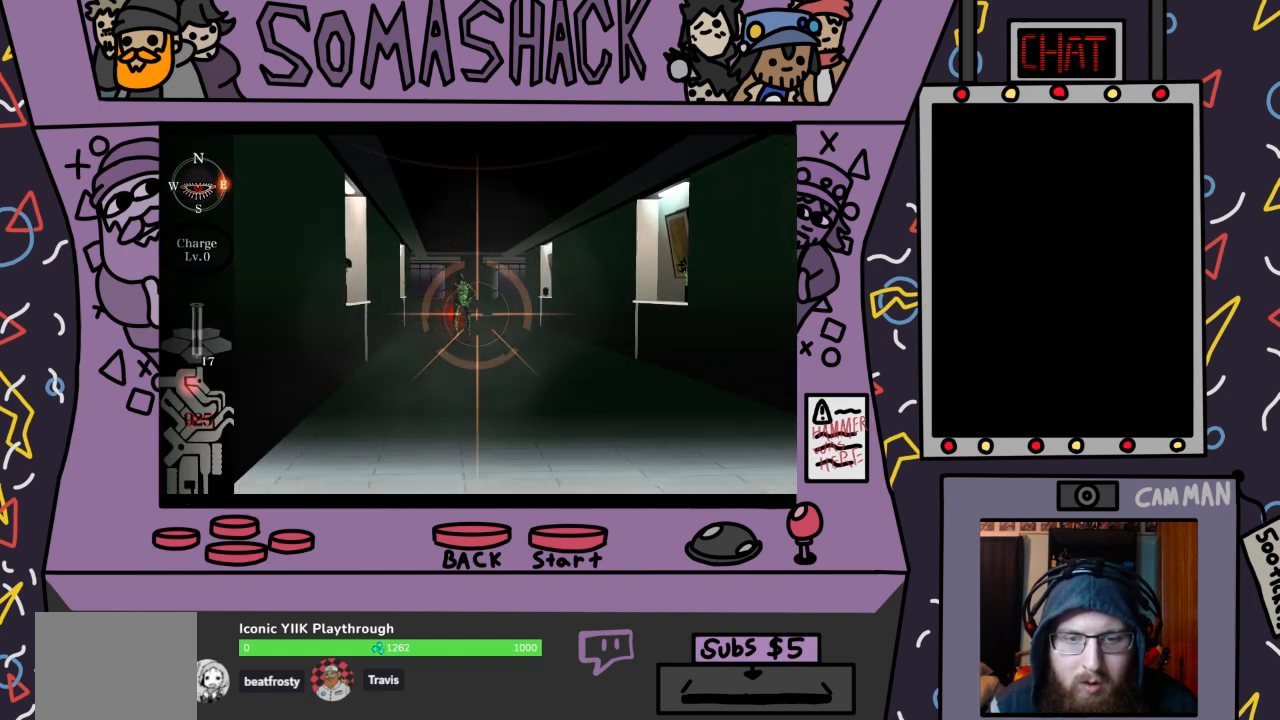
{"buttons": ["R2"], "left_stick": "center", "right_stick": "center", "events": [[133, "left_stick", "up-left"], [267, "left_stick", "center"]]}
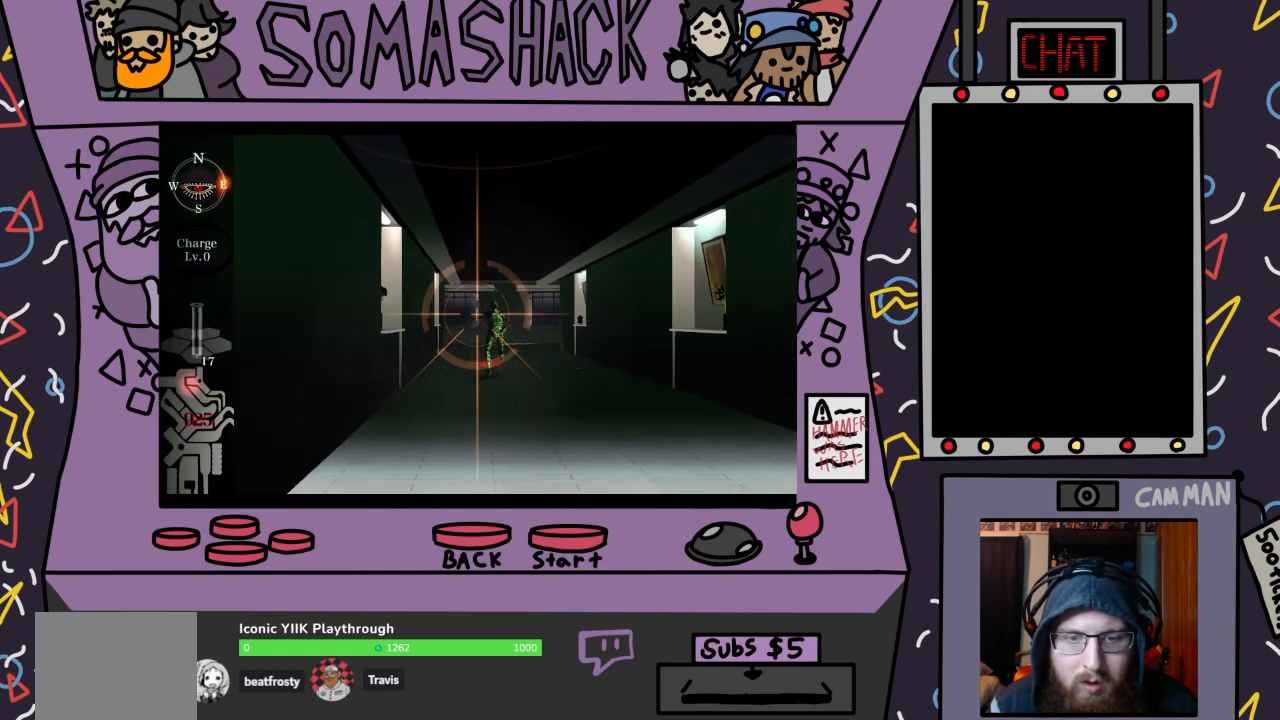
{"buttons": ["R2"], "left_stick": "center", "right_stick": "center", "events": [[367, "left_stick", "right"], [433, "left_stick", "center"]]}
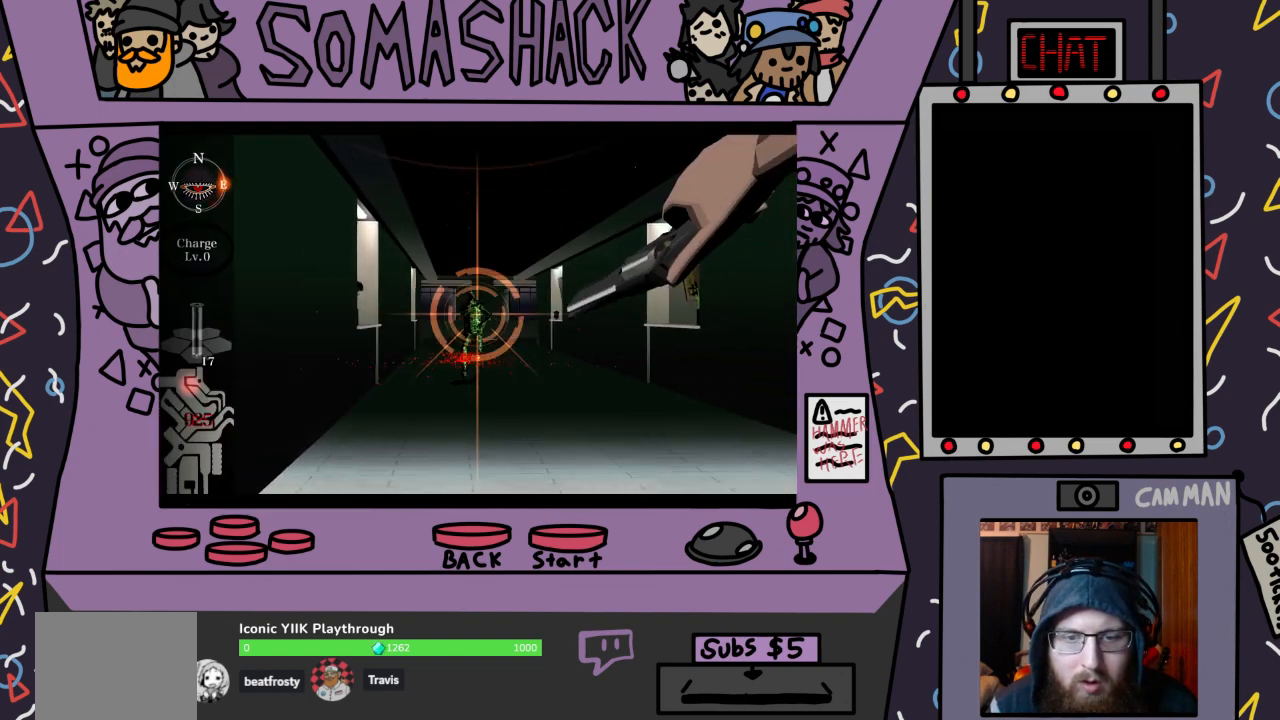
{"buttons": ["R2"], "left_stick": "center", "right_stick": "center", "events": [[100, "CROSS", "down"], [233, "CROSS", "up"], [400, "CROSS", "down"], [500, "CROSS", "up"]]}
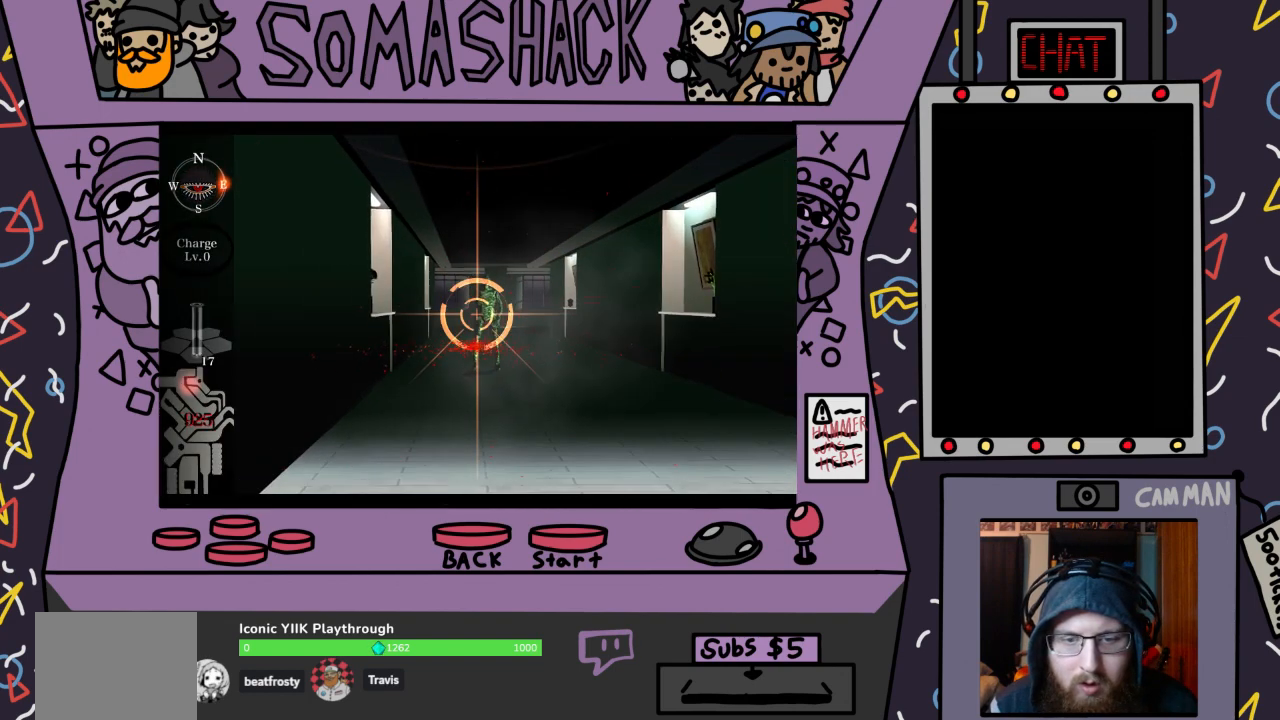
{"buttons": ["R2"], "left_stick": "center", "right_stick": "center", "events": [[100, "CROSS", "down"], [200, "left_stick", "right"], [233, "CROSS", "up"], [300, "left_stick", "center"], [333, "CROSS", "down"], [433, "CROSS", "up"]]}
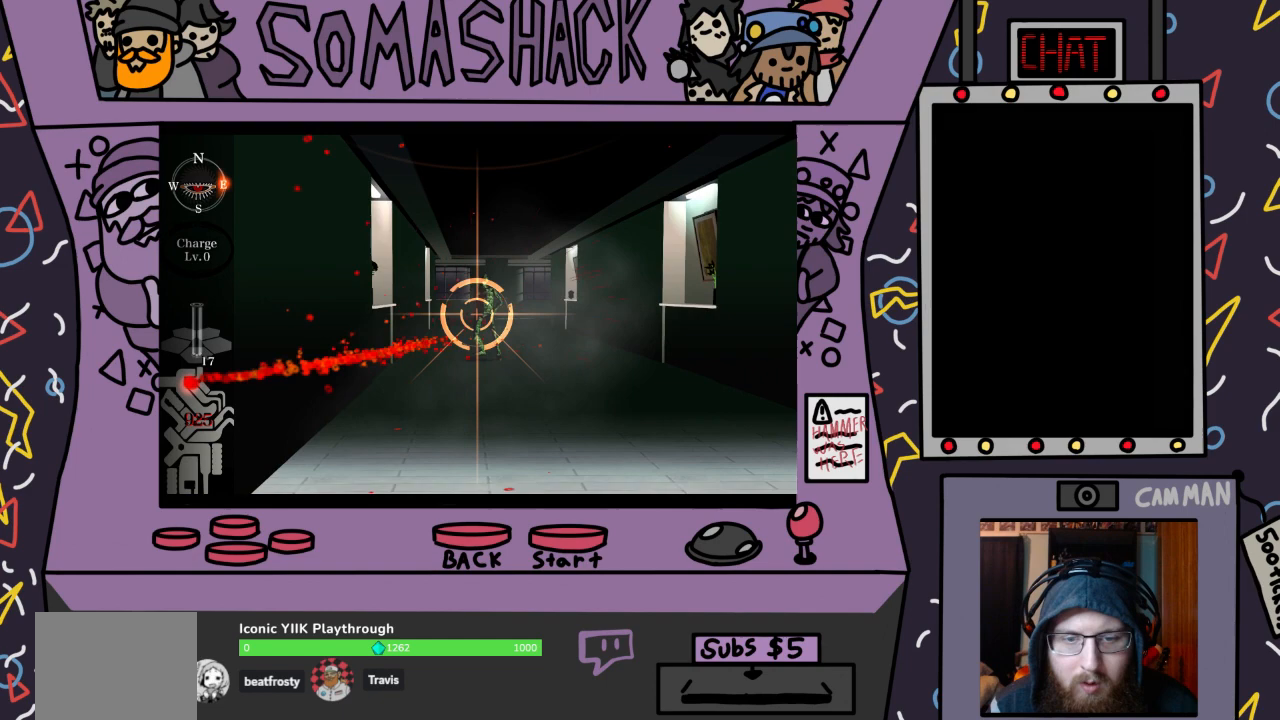
{"buttons": ["R2"], "left_stick": "center", "right_stick": "center", "events": [[67, "CROSS", "down"], [133, "left_stick", "up-right"], [200, "CROSS", "up"], [267, "left_stick", "center"], [300, "CROSS", "down"], [433, "CROSS", "up"]]}
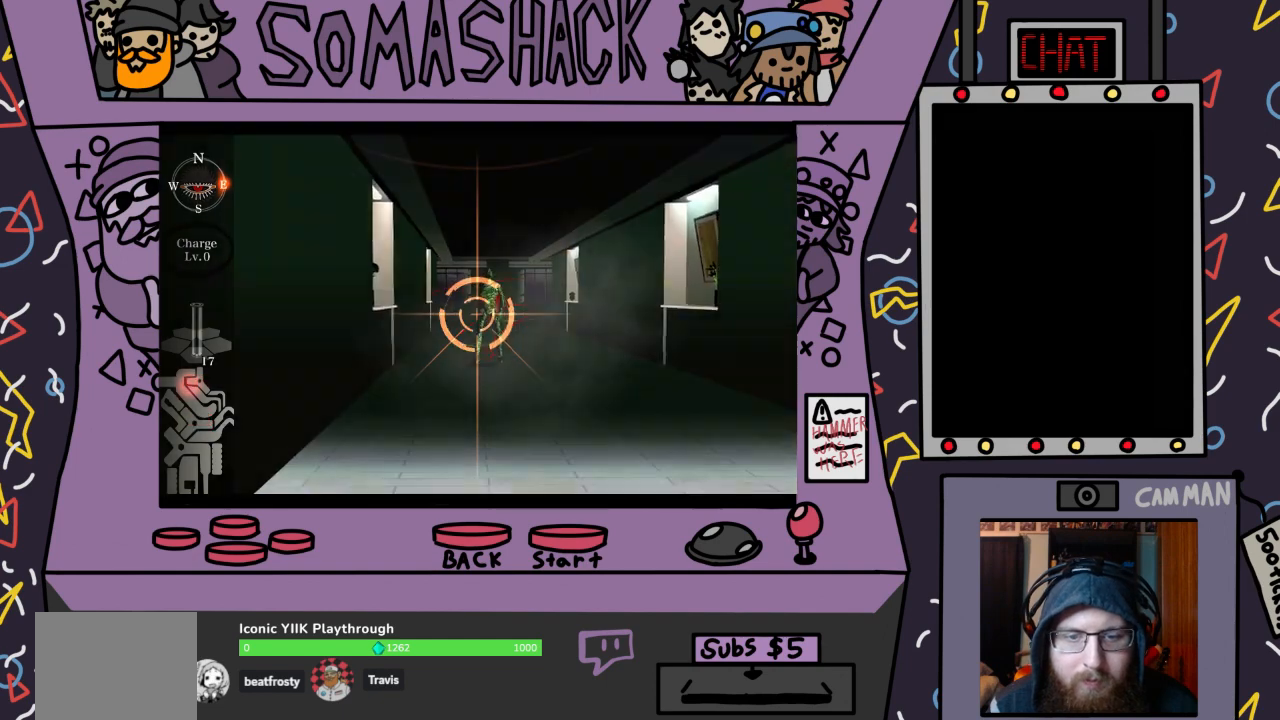
{"buttons": ["R2"], "left_stick": "up", "right_stick": "center", "events": [[67, "CROSS", "down"], [200, "CROSS", "up"], [367, "CROSS", "down"], [433, "CROSS", "up"], [433, "left_stick", "up"]]}
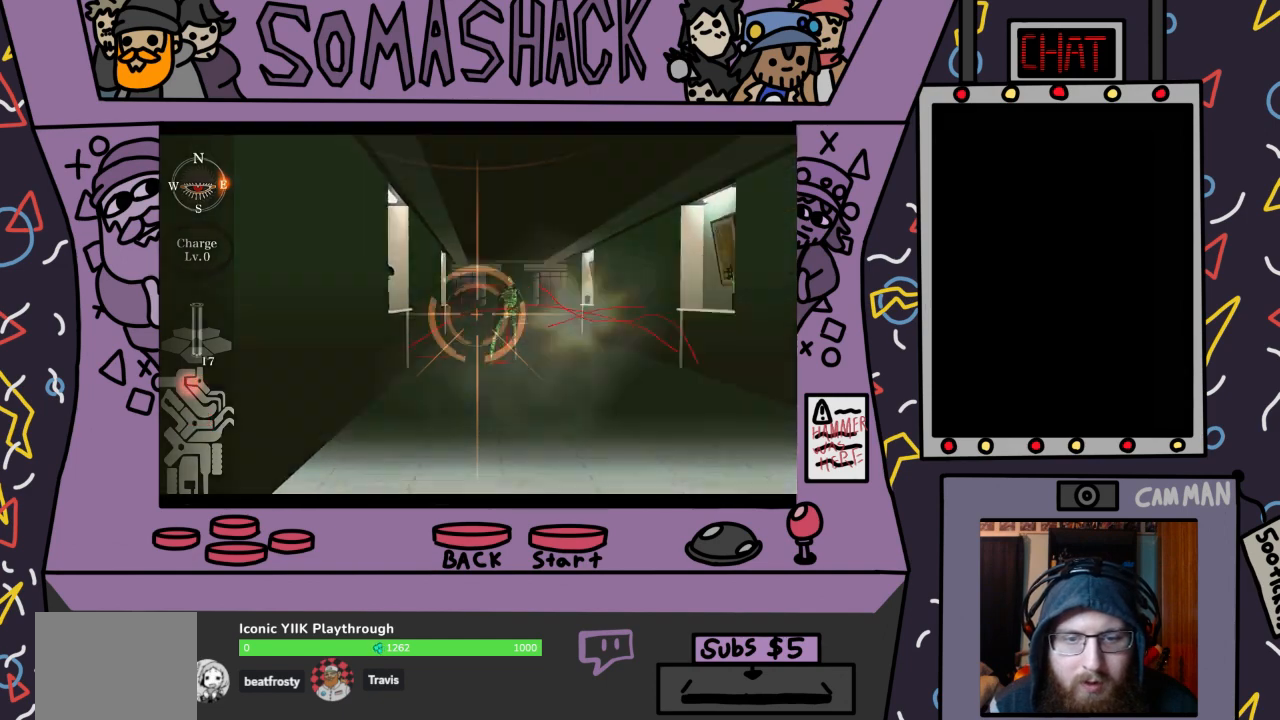
{"buttons": [], "left_stick": "center", "right_stick": "center", "events": [[67, "left_stick", "center"], [233, "R2", "up"], [233, "right_stick", "down"], [367, "right_stick", "center"]]}
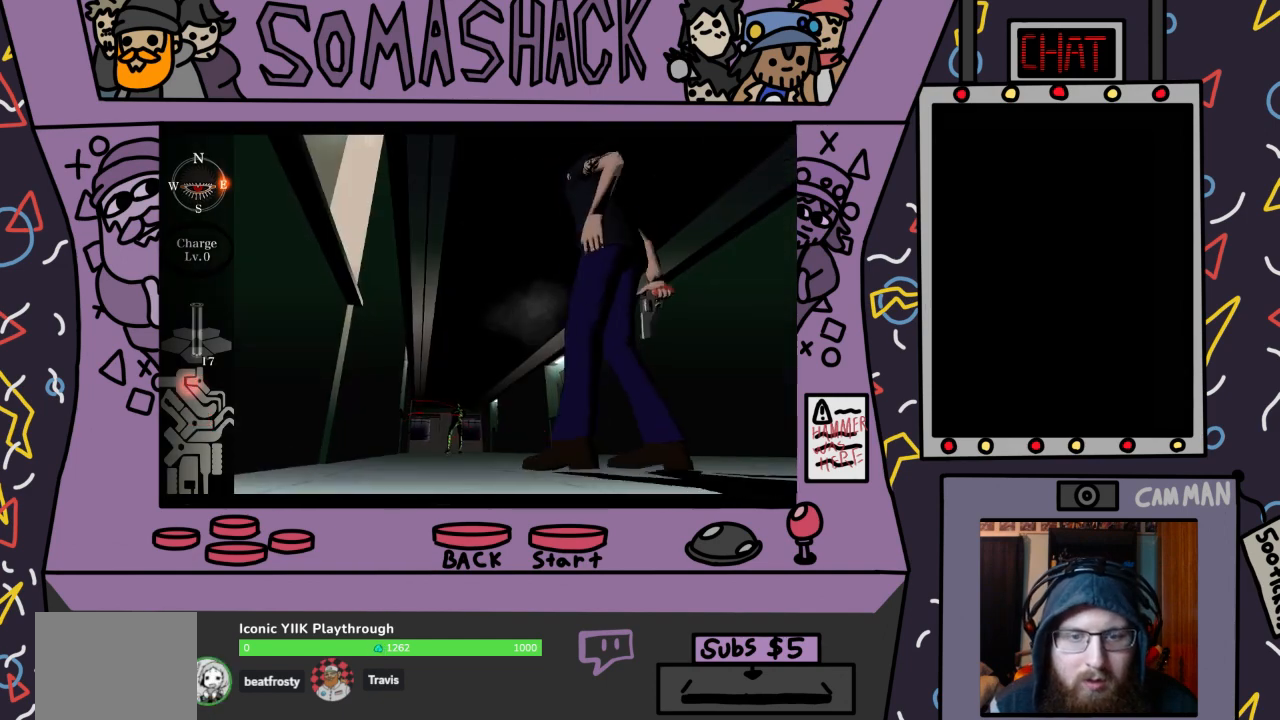
{"buttons": [], "left_stick": "center", "right_stick": "center", "events": [[433, "right_stick", "down"], [500, "right_stick", "center"]]}
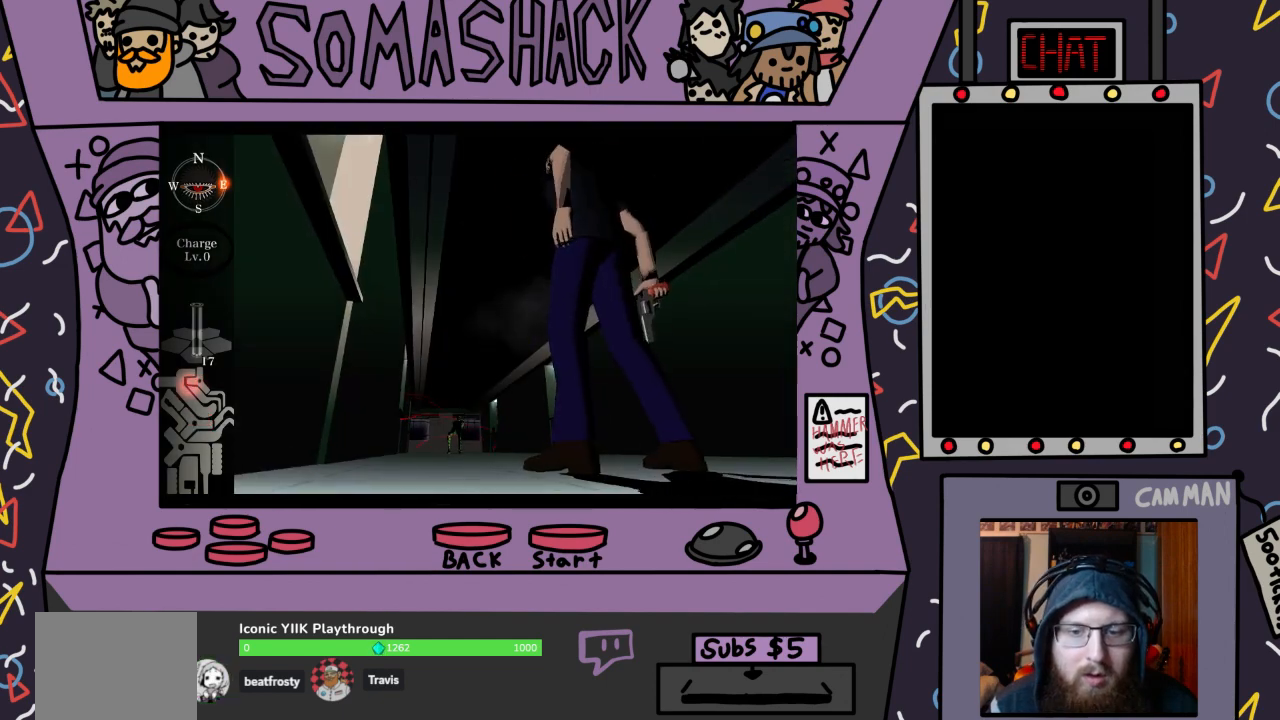
{"buttons": ["CROSS"], "left_stick": "center", "right_stick": "center", "events": [[200, "CROSS", "down"]]}
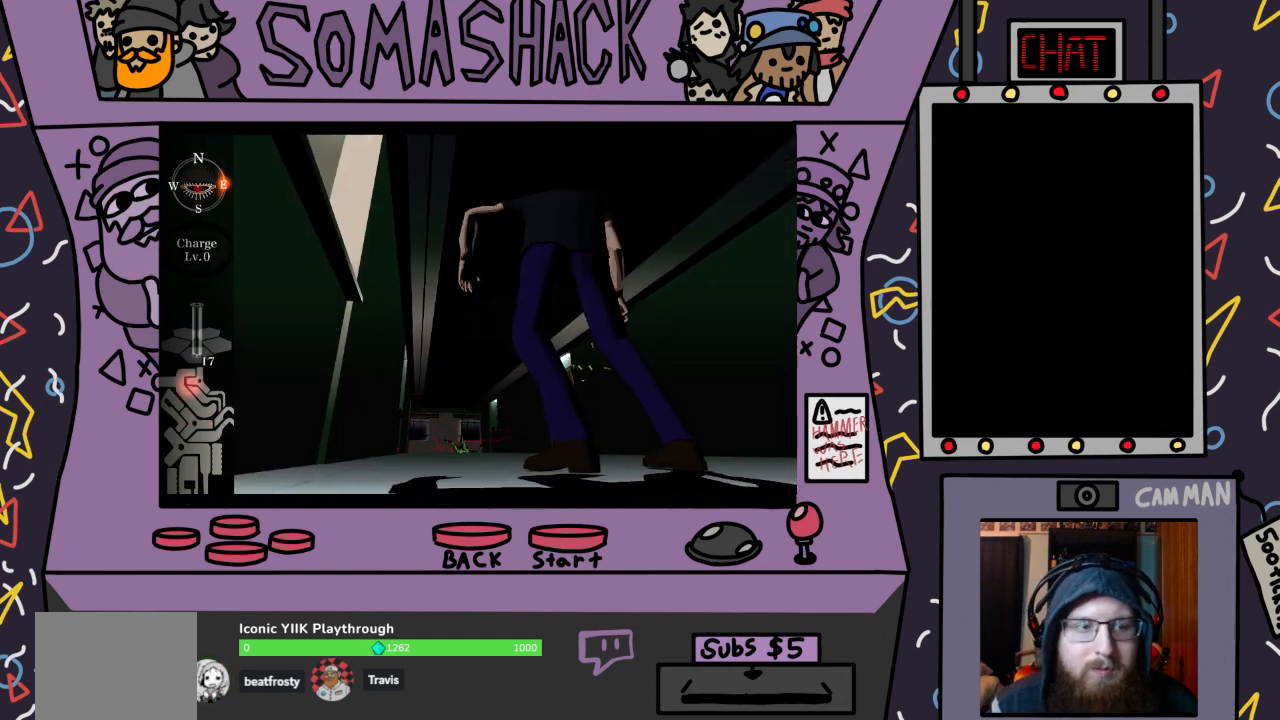
{"buttons": ["CROSS"], "left_stick": "center", "right_stick": "center", "events": [[233, "CROSS", "up"], [333, "CROSS", "down"]]}
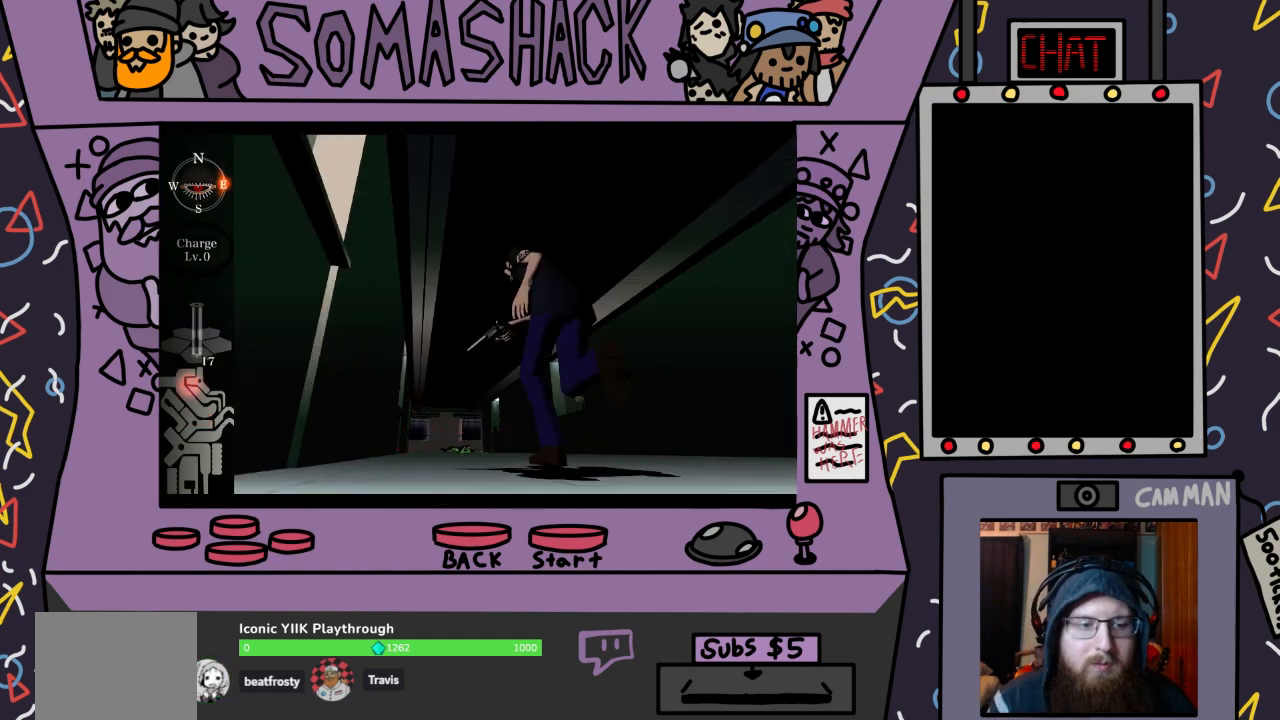
{"buttons": ["CROSS"], "left_stick": "center", "right_stick": "center", "events": []}
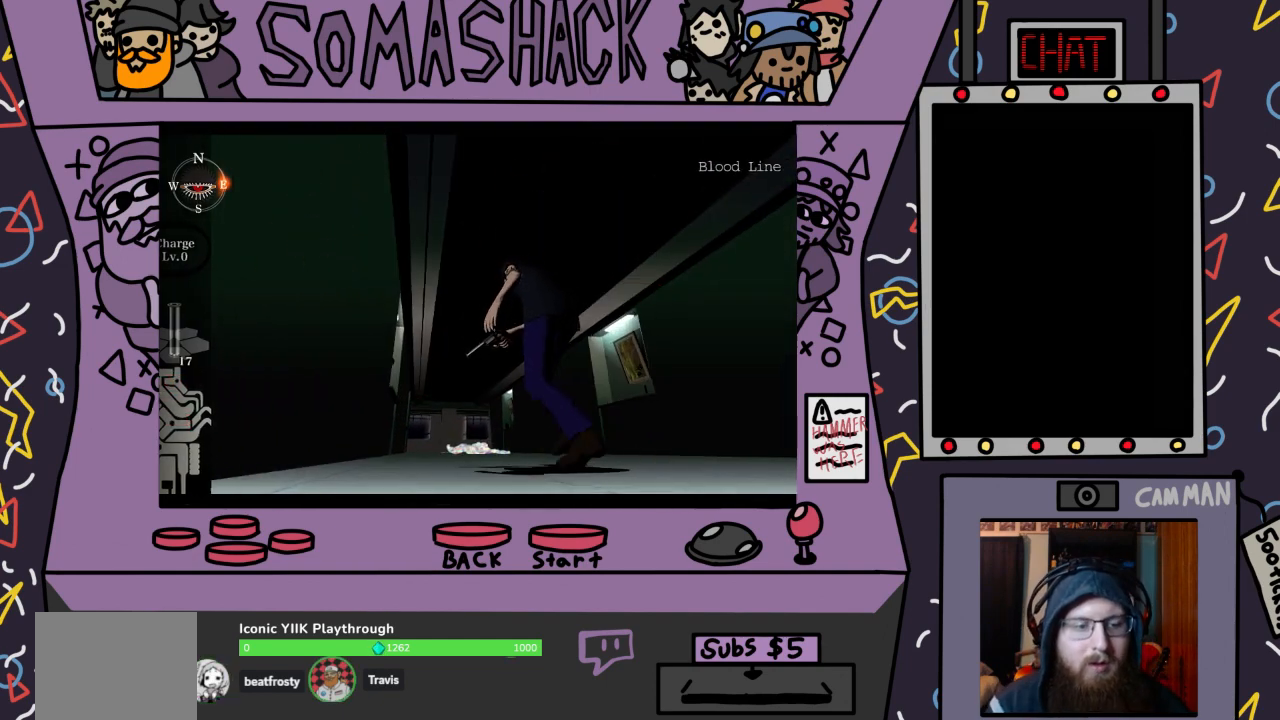
{"buttons": ["CROSS"], "left_stick": "center", "right_stick": "center", "events": []}
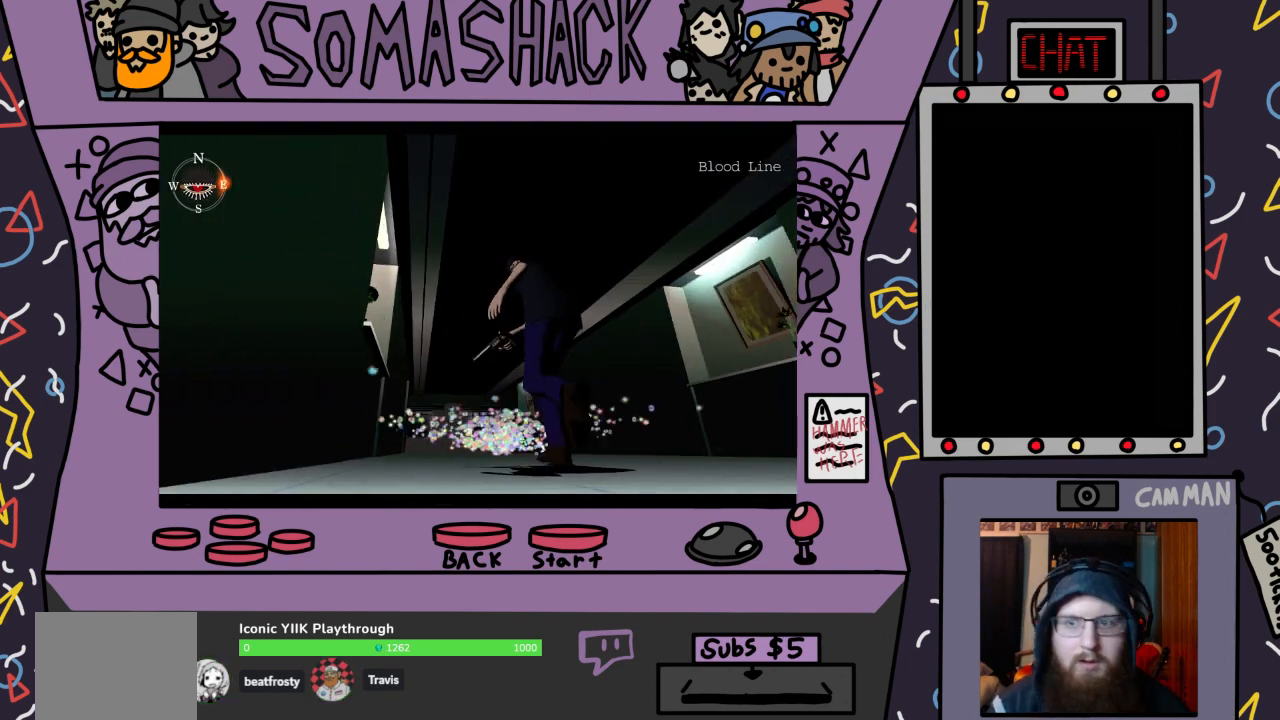
{"buttons": ["CROSS"], "left_stick": "center", "right_stick": "center", "events": []}
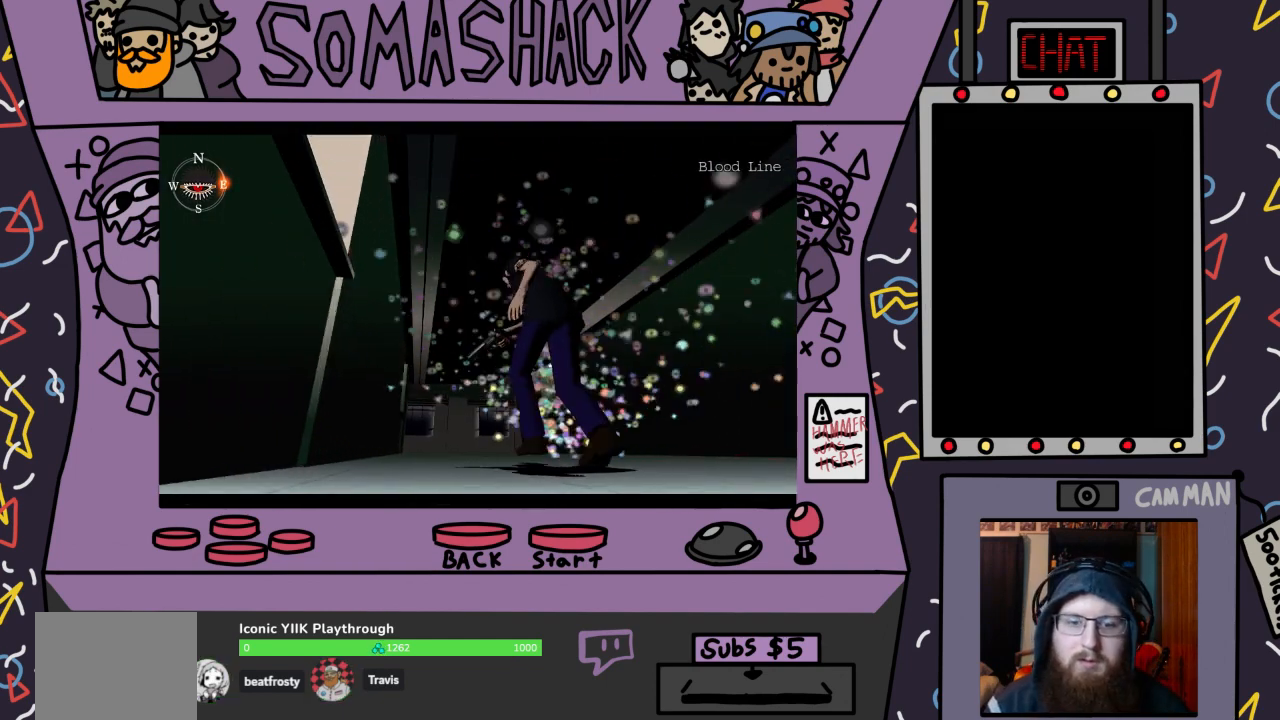
{"buttons": ["CROSS"], "left_stick": "center", "right_stick": "center", "events": []}
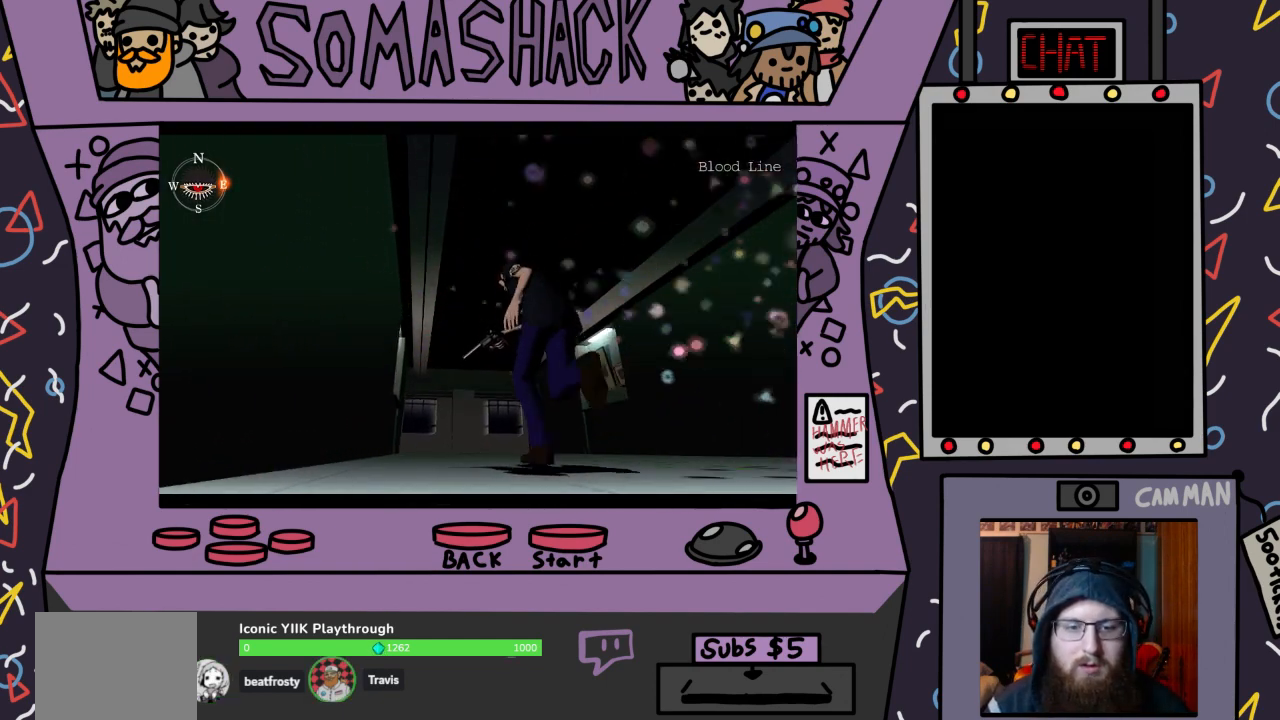
{"buttons": ["CROSS"], "left_stick": "center", "right_stick": "center", "events": []}
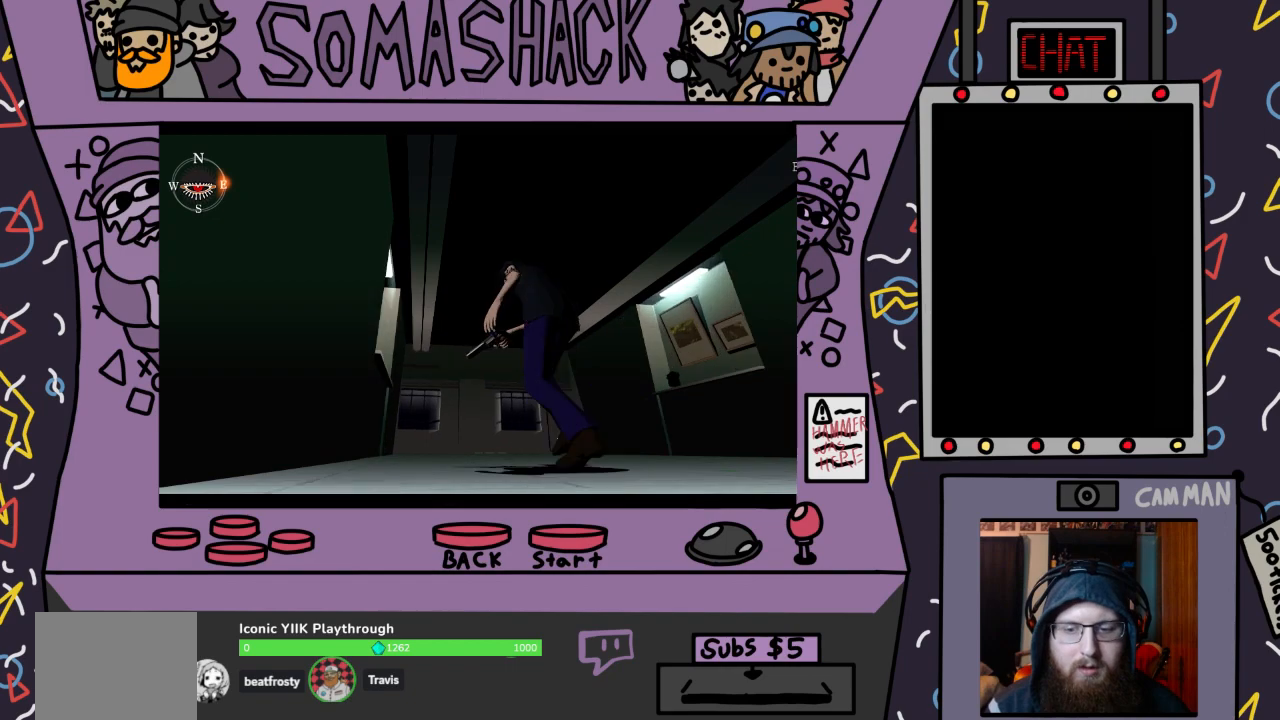
{"buttons": ["CROSS"], "left_stick": "center", "right_stick": "center", "events": []}
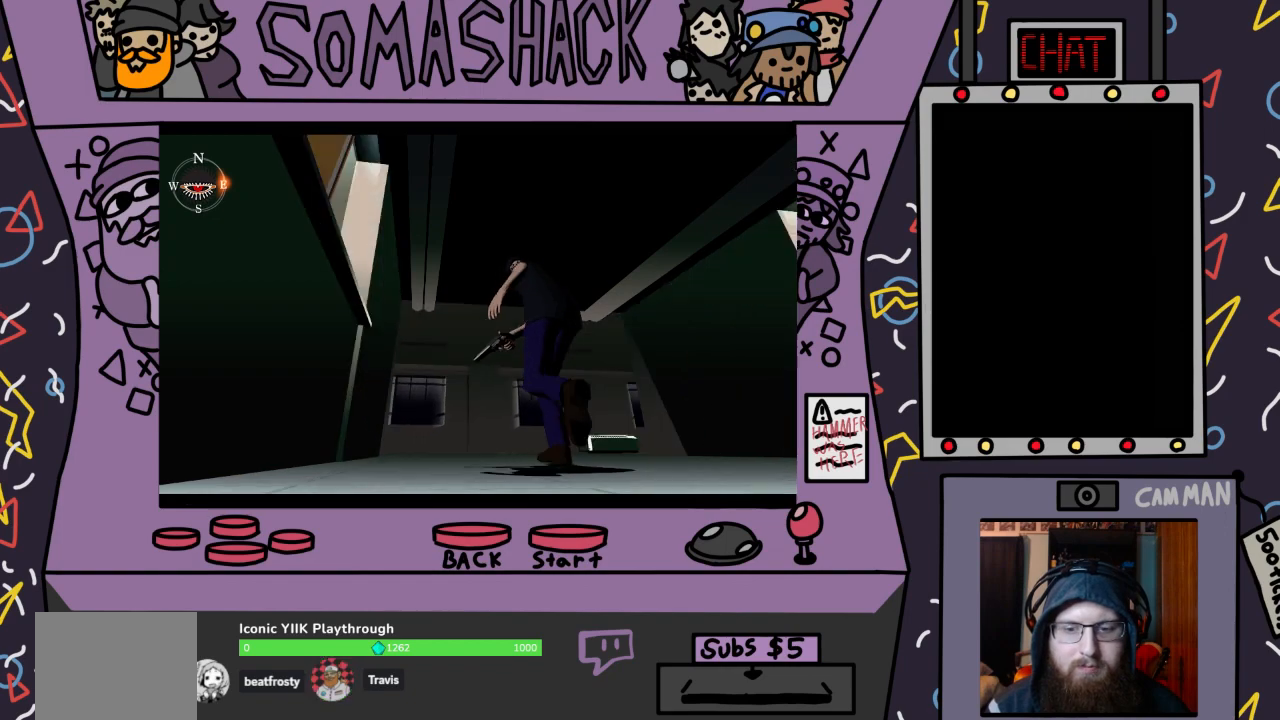
{"buttons": ["CROSS"], "left_stick": "center", "right_stick": "center", "events": []}
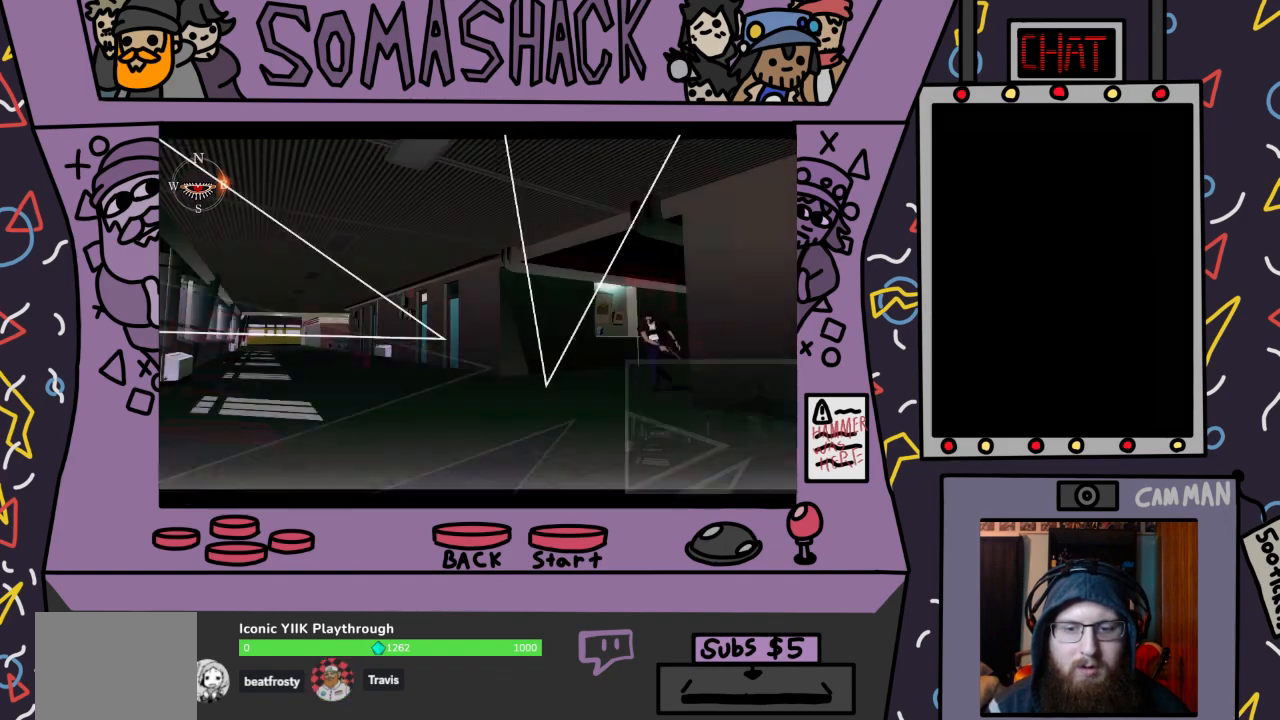
{"buttons": [], "left_stick": "center", "right_stick": "center", "events": [[333, "CROSS", "up"]]}
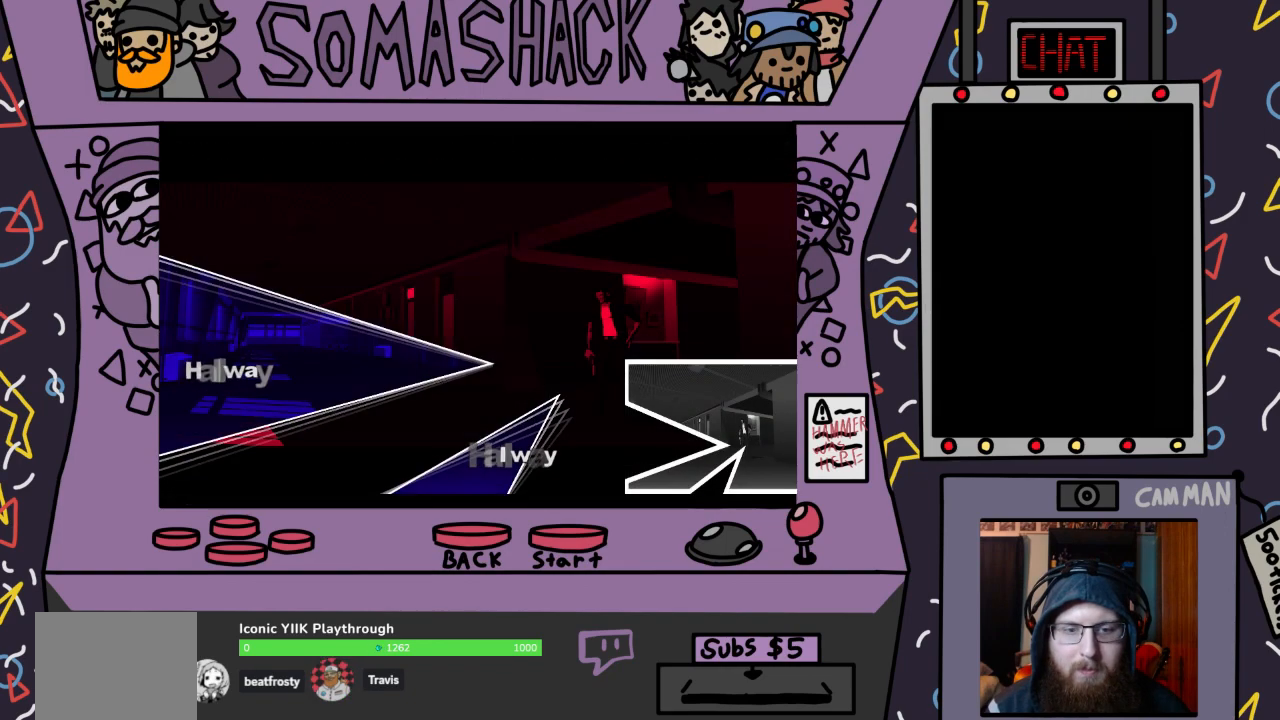
{"buttons": ["CROSS"], "left_stick": "up-left", "right_stick": "center", "events": [[200, "left_stick", "up-left"], [433, "CROSS", "down"]]}
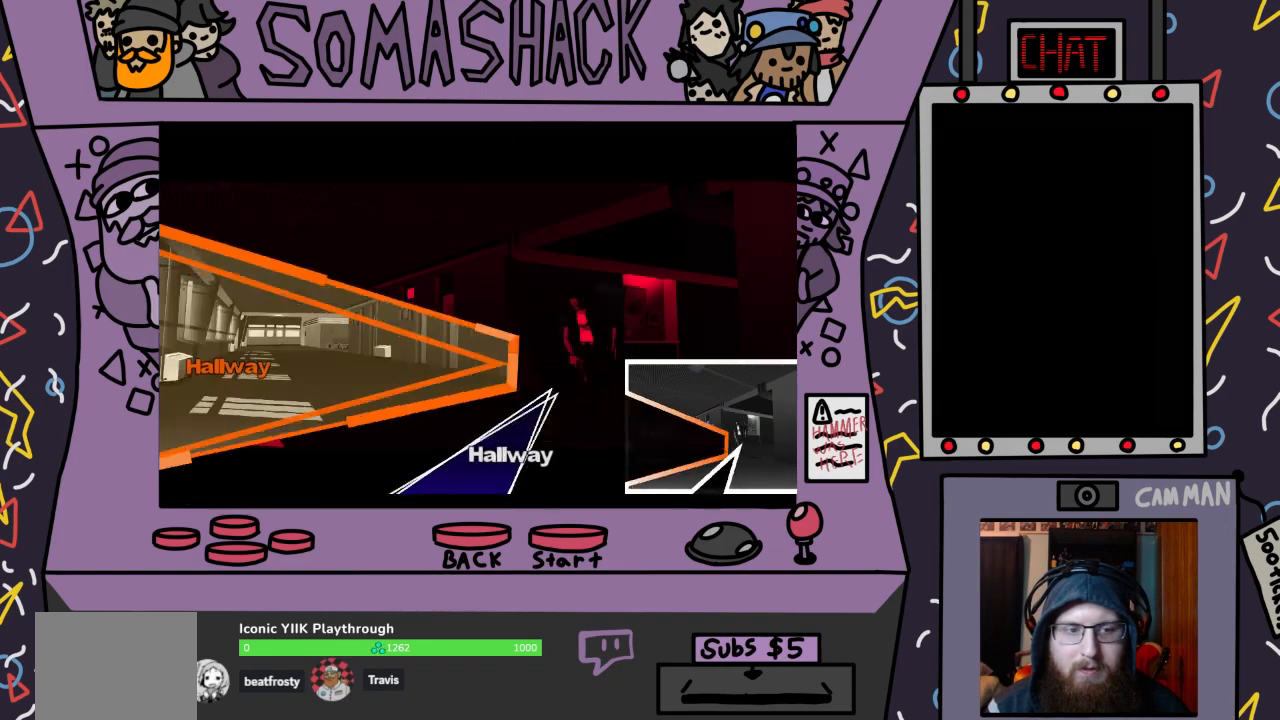
{"buttons": ["CROSS"], "left_stick": "center", "right_stick": "center", "events": [[300, "left_stick", "center"]]}
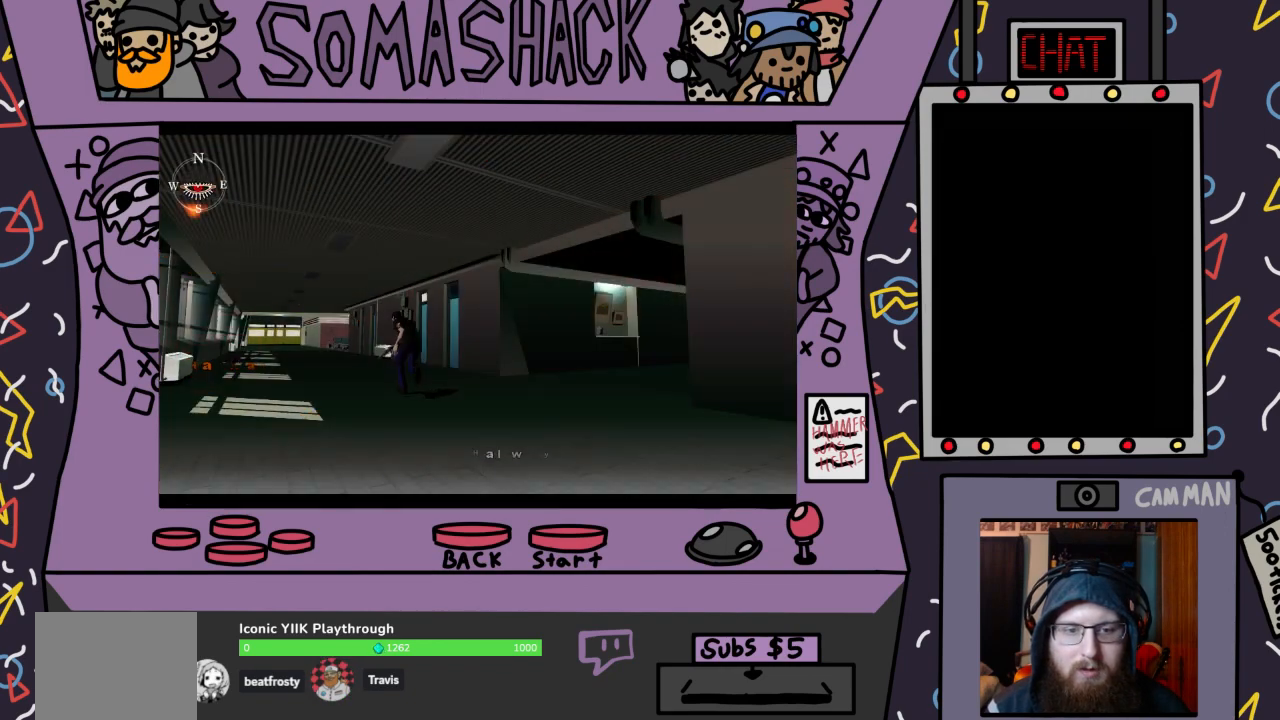
{"buttons": ["CROSS"], "left_stick": "center", "right_stick": "center", "events": []}
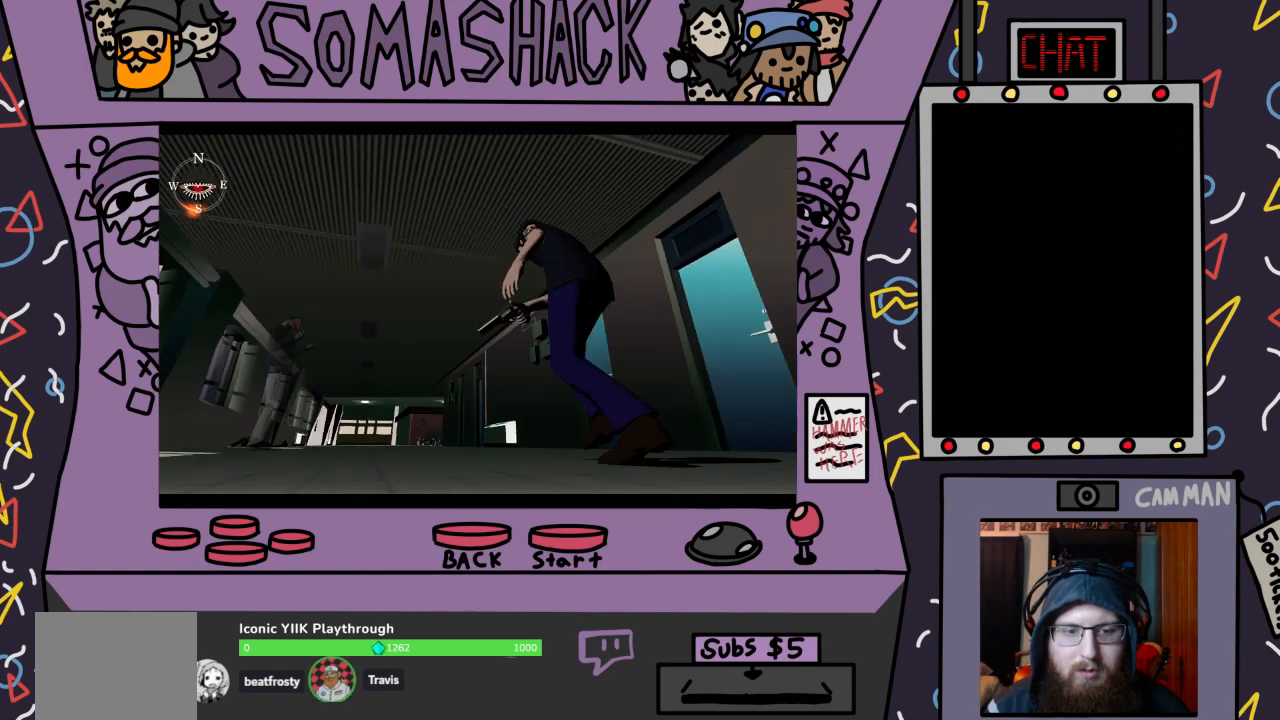
{"buttons": ["CROSS"], "left_stick": "center", "right_stick": "center", "events": []}
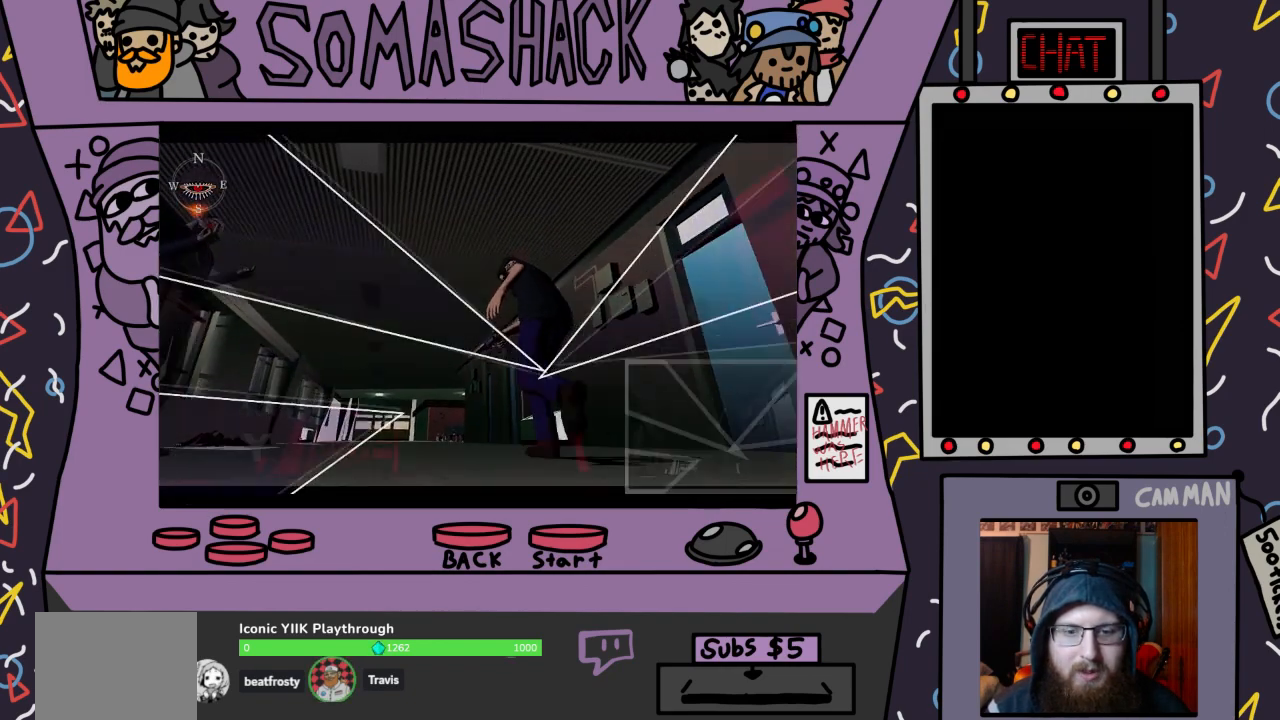
{"buttons": ["CROSS"], "left_stick": "center", "right_stick": "center", "events": []}
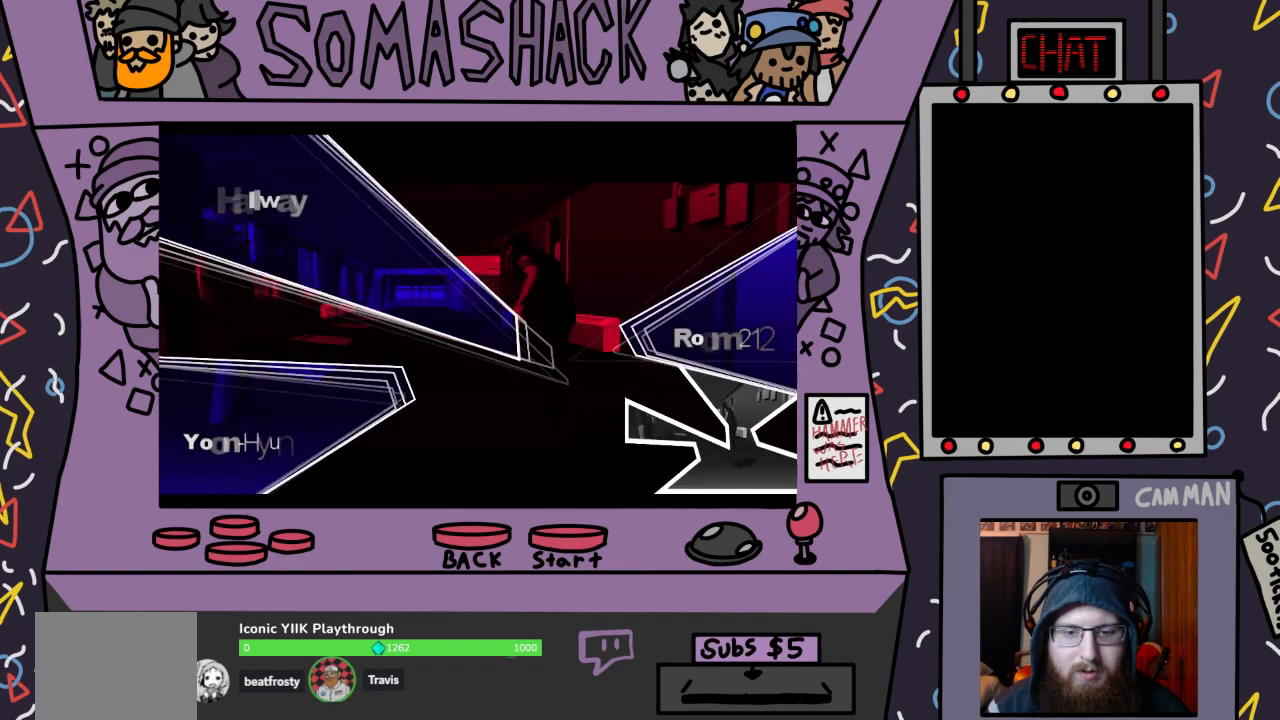
{"buttons": [], "left_stick": "right", "right_stick": "center", "events": [[233, "CROSS", "up"], [233, "left_stick", "right"]]}